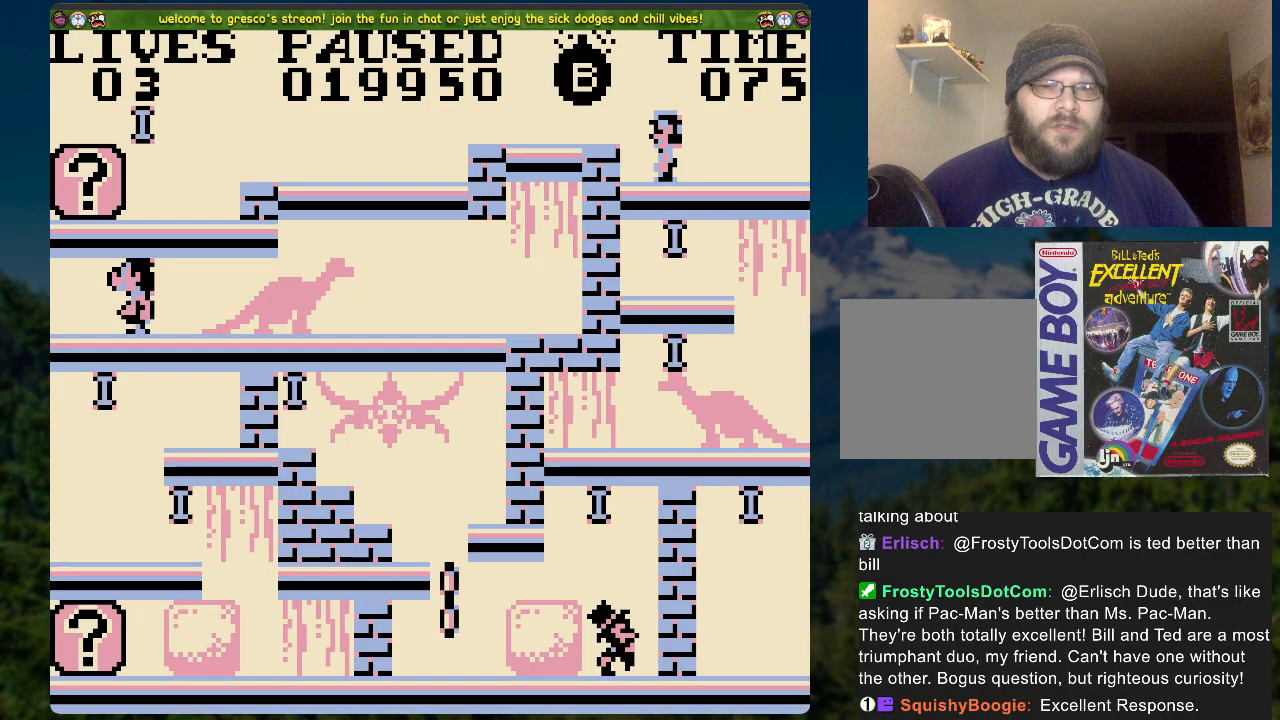
Gameplay with a controller (Xbox layout); each line is a JSON object with the inputs held at the frame after it. "events" lists button and stick changes between this image and that frame as [ms after this image, input, new state], when the widget could be followed in between.
{"buttons": ["DPAD_LEFT"], "left_stick": "center", "right_stick": "center", "events": [[201, "START", "down"], [335, "START", "up"], [419, "DPAD_LEFT", "down"]]}
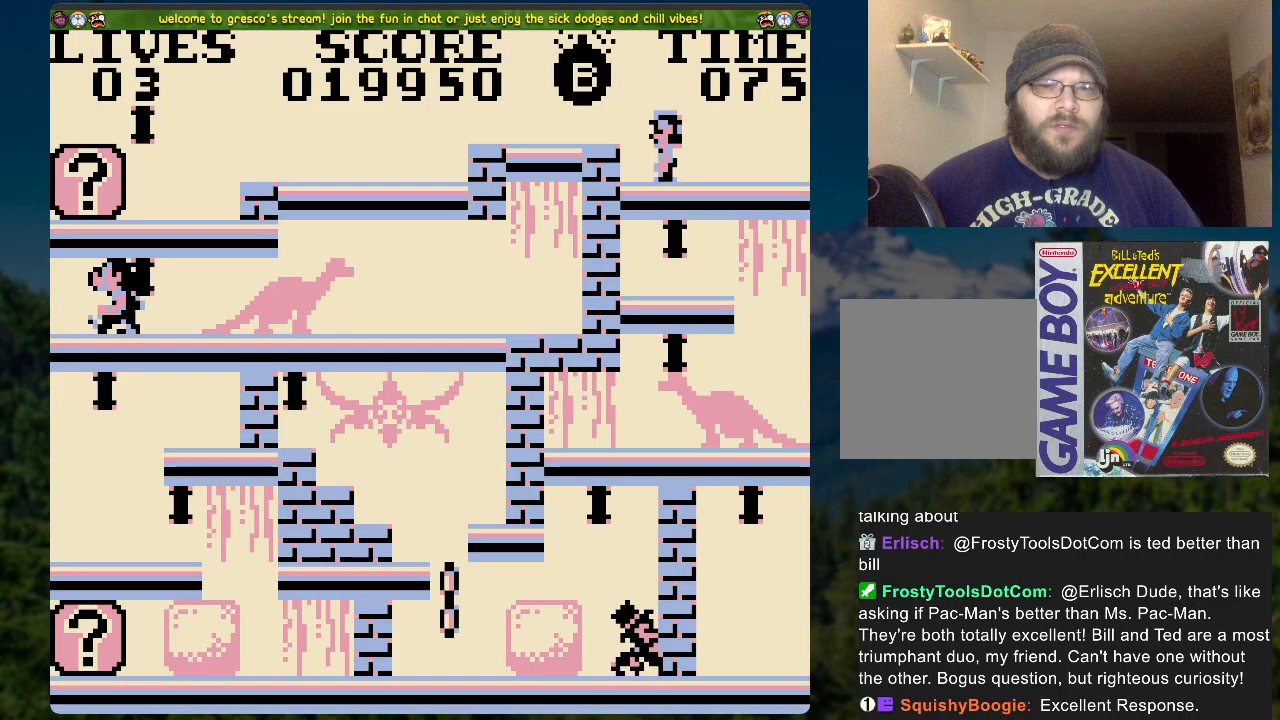
{"buttons": ["DPAD_LEFT"], "left_stick": "center", "right_stick": "center", "events": []}
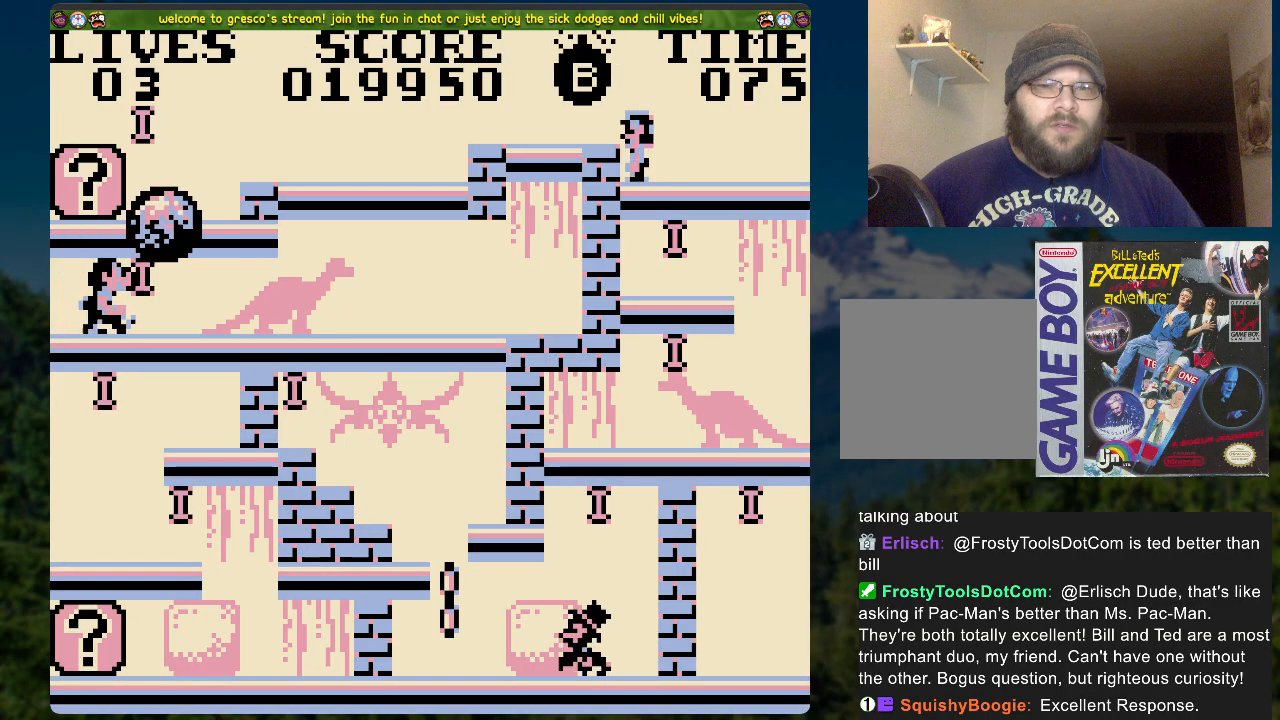
{"buttons": ["X", "DPAD_LEFT"], "left_stick": "center", "right_stick": "center", "events": [[335, "X", "down"]]}
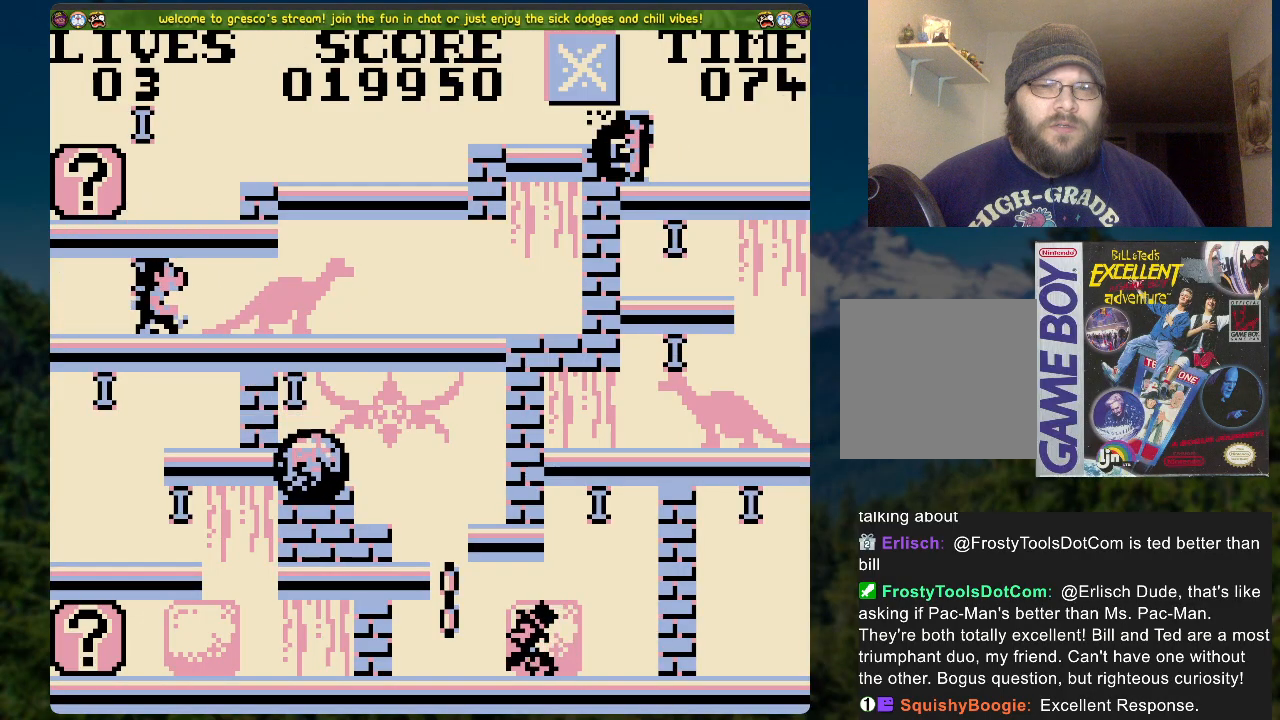
{"buttons": ["DPAD_LEFT"], "left_stick": "center", "right_stick": "center", "events": [[50, "X", "up"], [150, "A", "down"], [485, "A", "up"]]}
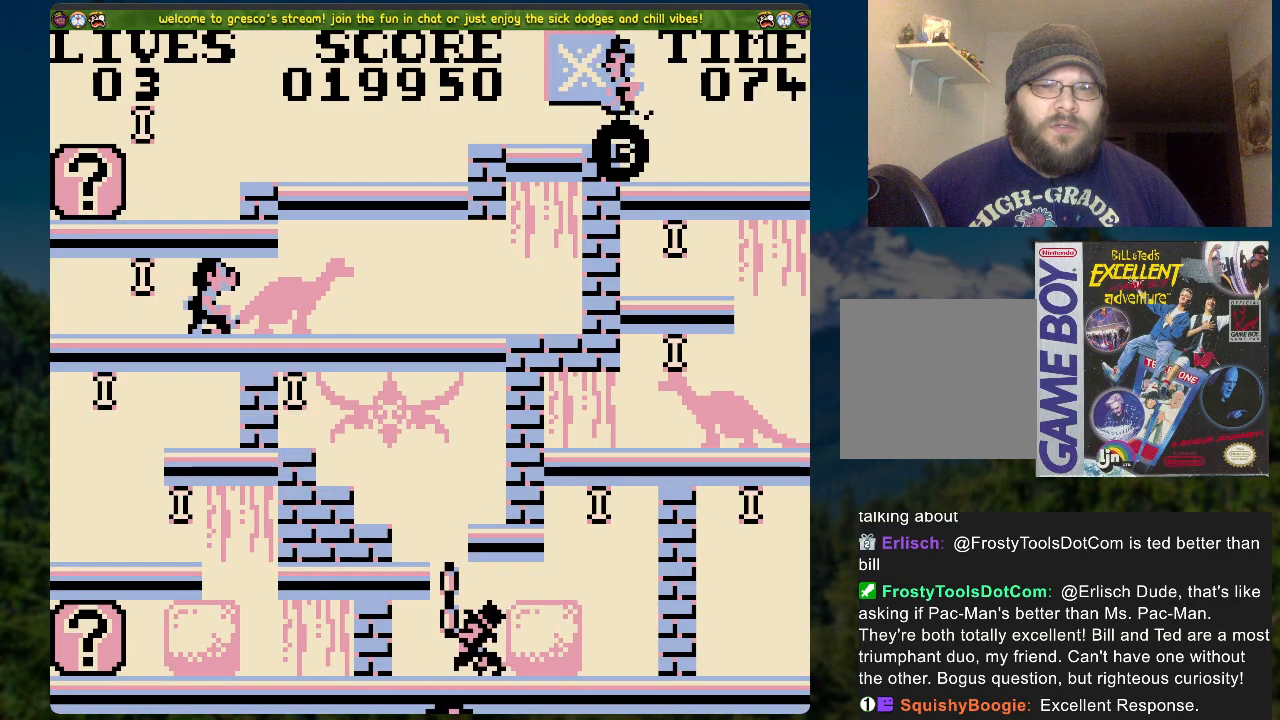
{"buttons": ["DPAD_LEFT"], "left_stick": "center", "right_stick": "center", "events": []}
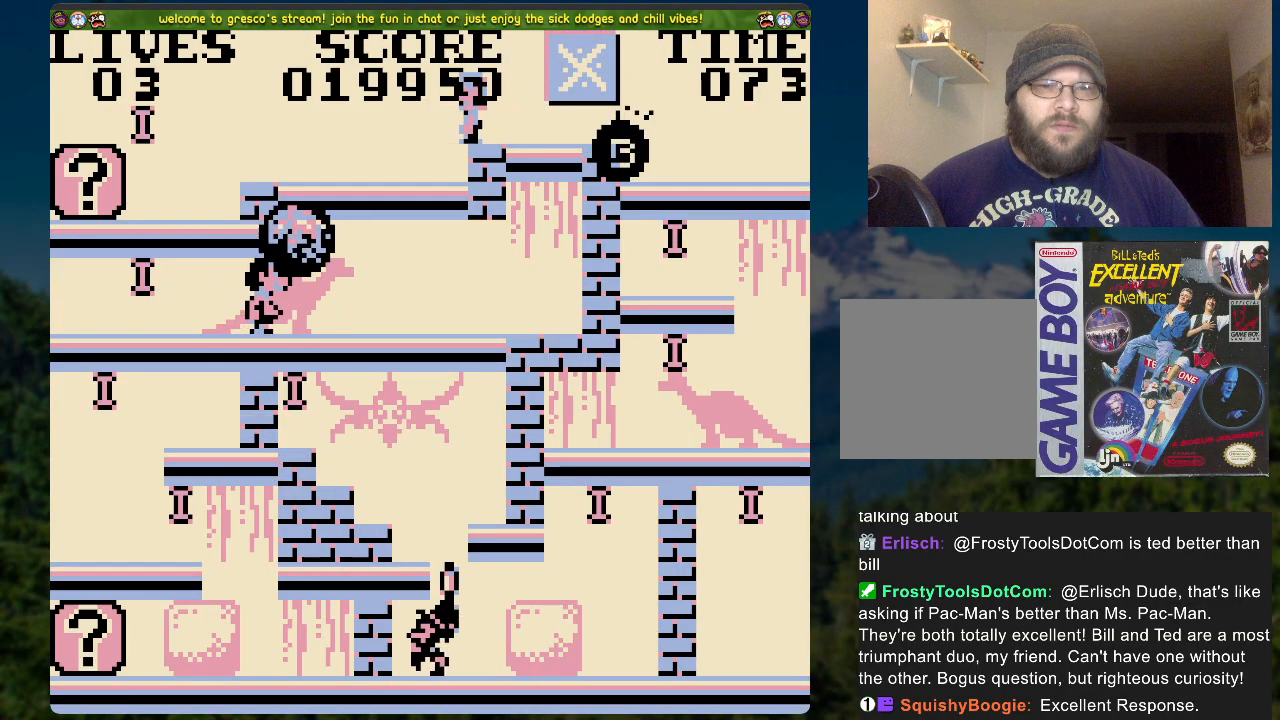
{"buttons": [], "left_stick": "center", "right_stick": "center", "events": [[83, "A", "down"], [100, "DPAD_LEFT", "up"], [184, "A", "up"]]}
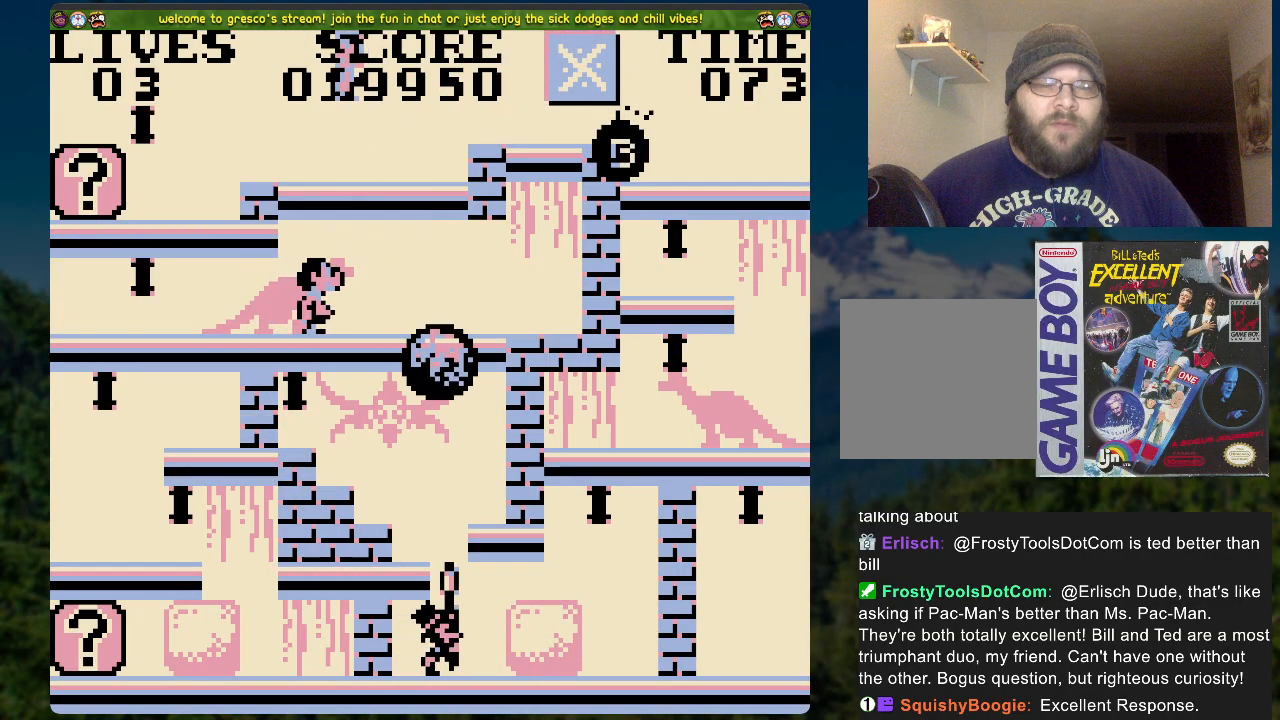
{"buttons": ["DPAD_LEFT"], "left_stick": "center", "right_stick": "center", "events": [[234, "DPAD_LEFT", "down"]]}
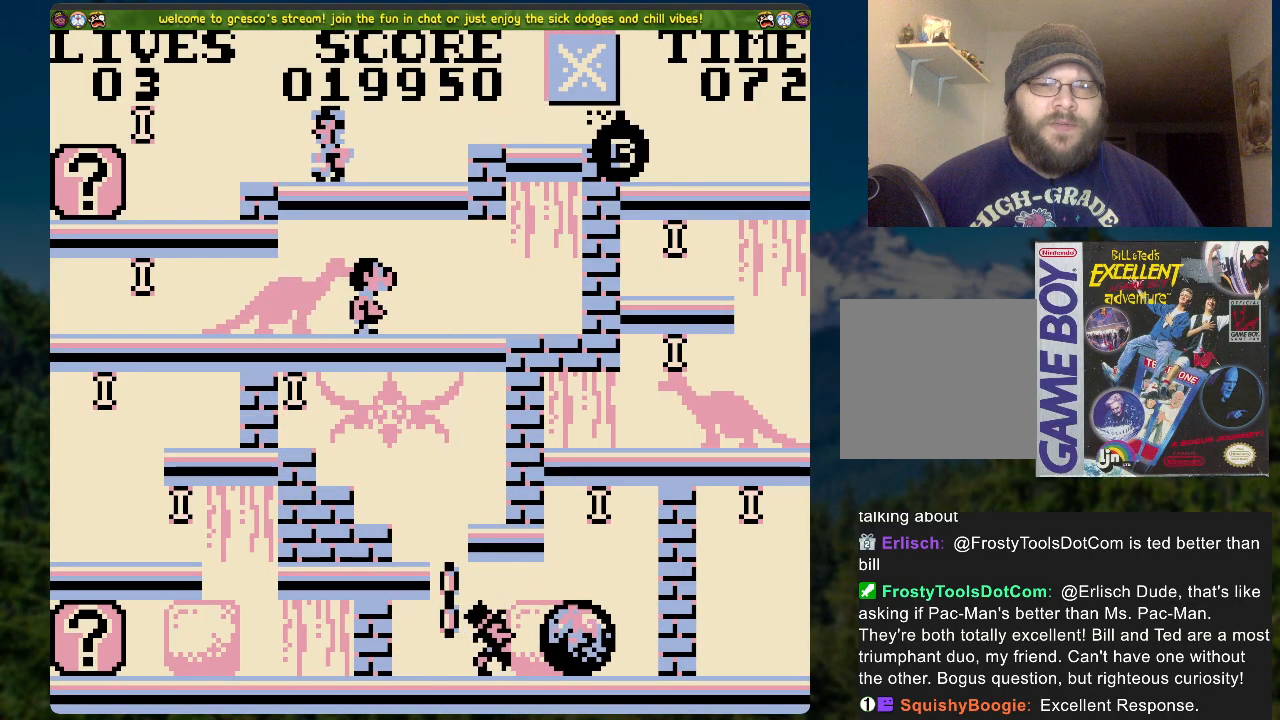
{"buttons": [], "left_stick": "center", "right_stick": "center", "events": [[17, "DPAD_LEFT", "up"]]}
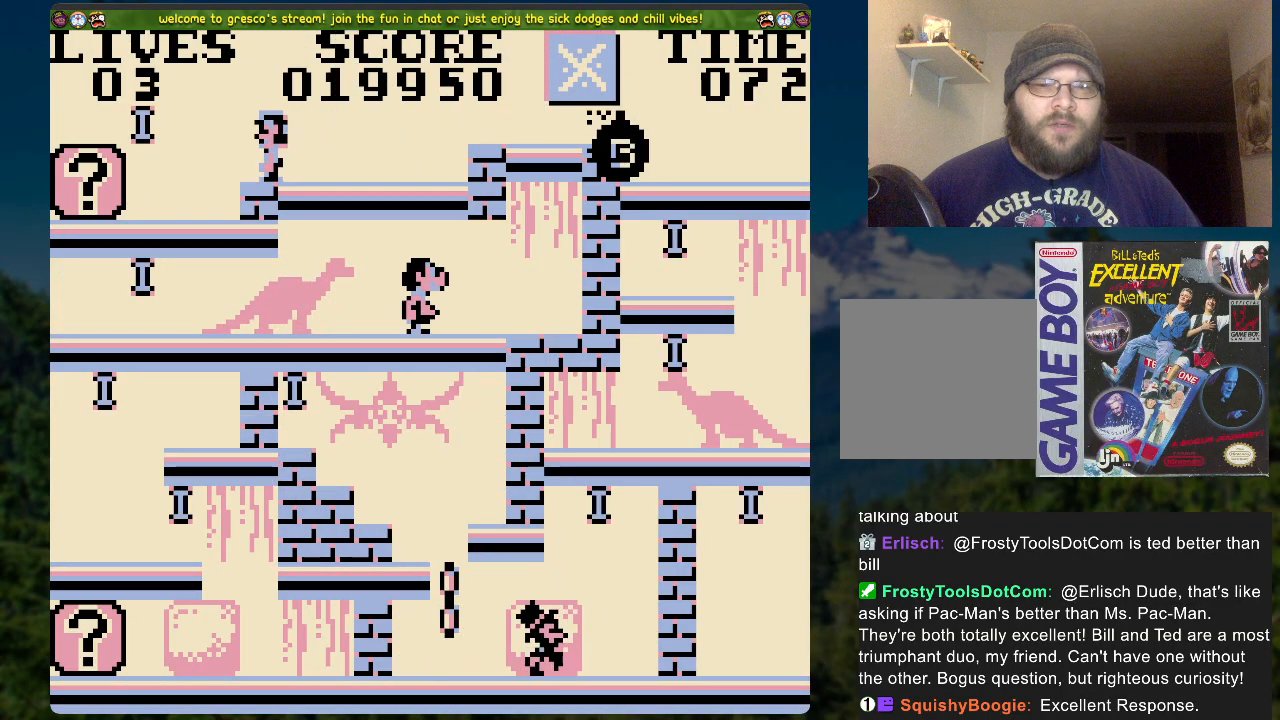
{"buttons": [], "left_stick": "center", "right_stick": "center", "events": []}
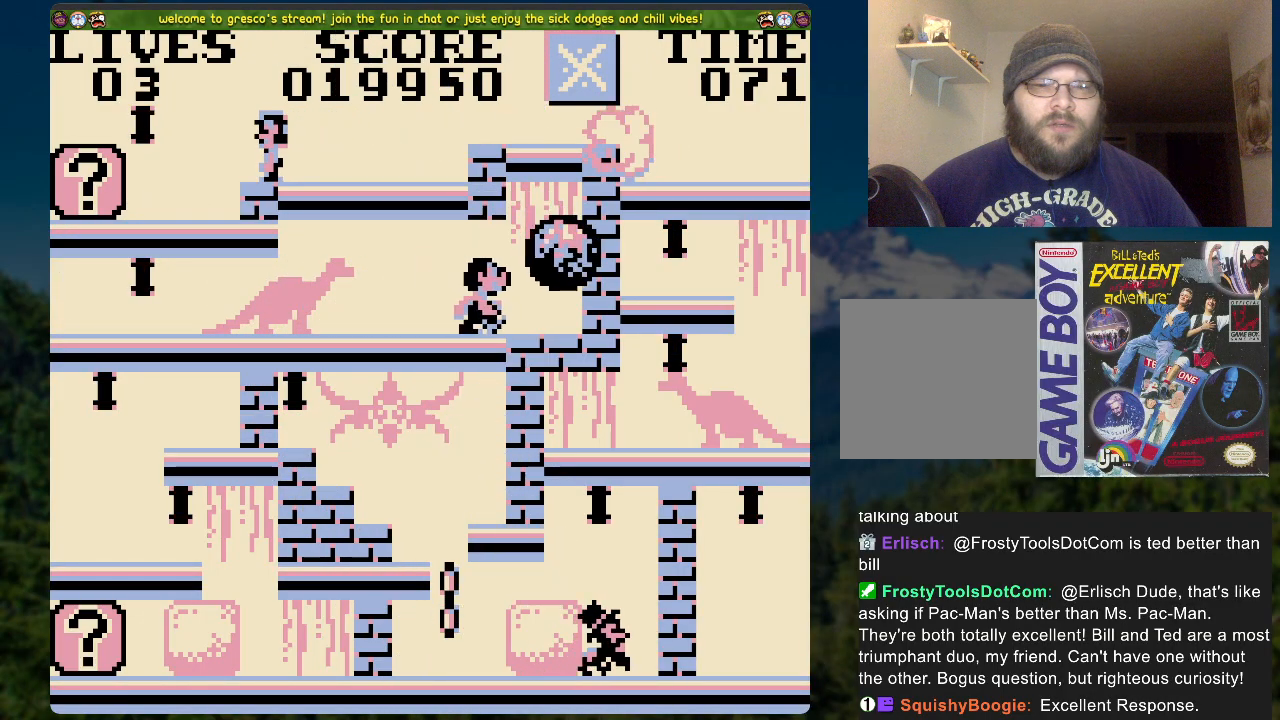
{"buttons": [], "left_stick": "center", "right_stick": "center", "events": []}
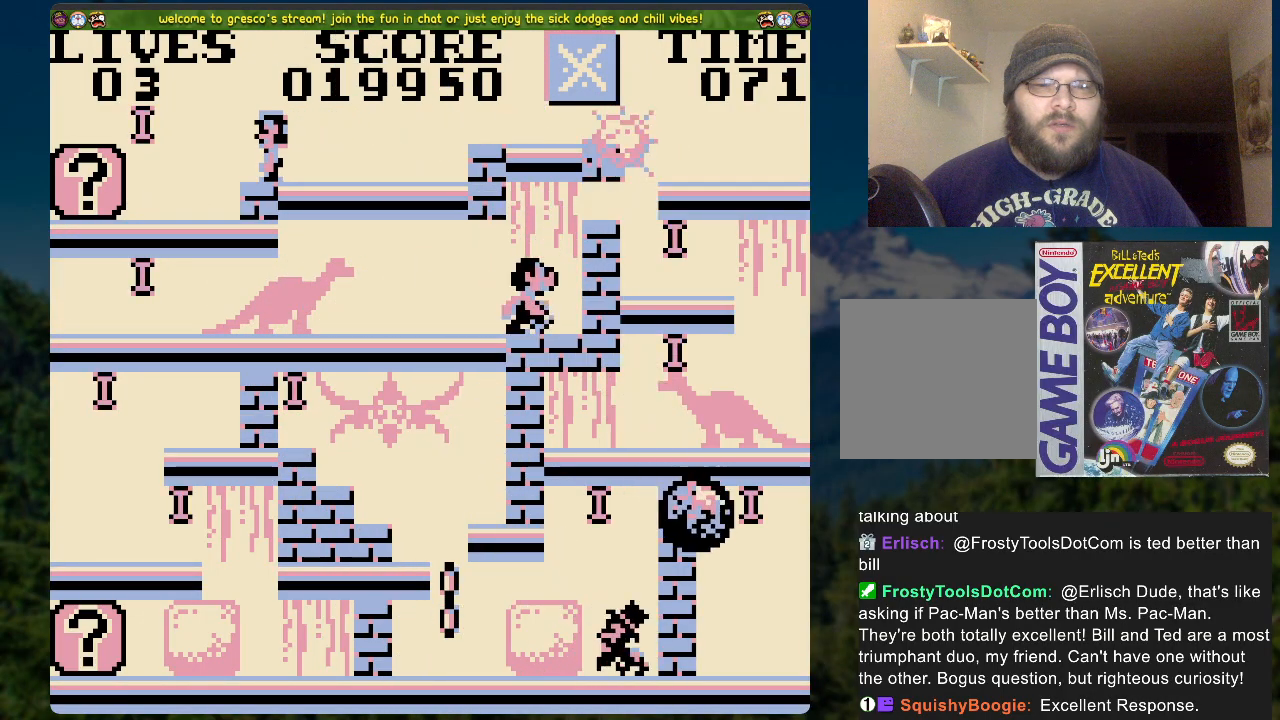
{"buttons": [], "left_stick": "center", "right_stick": "center", "events": []}
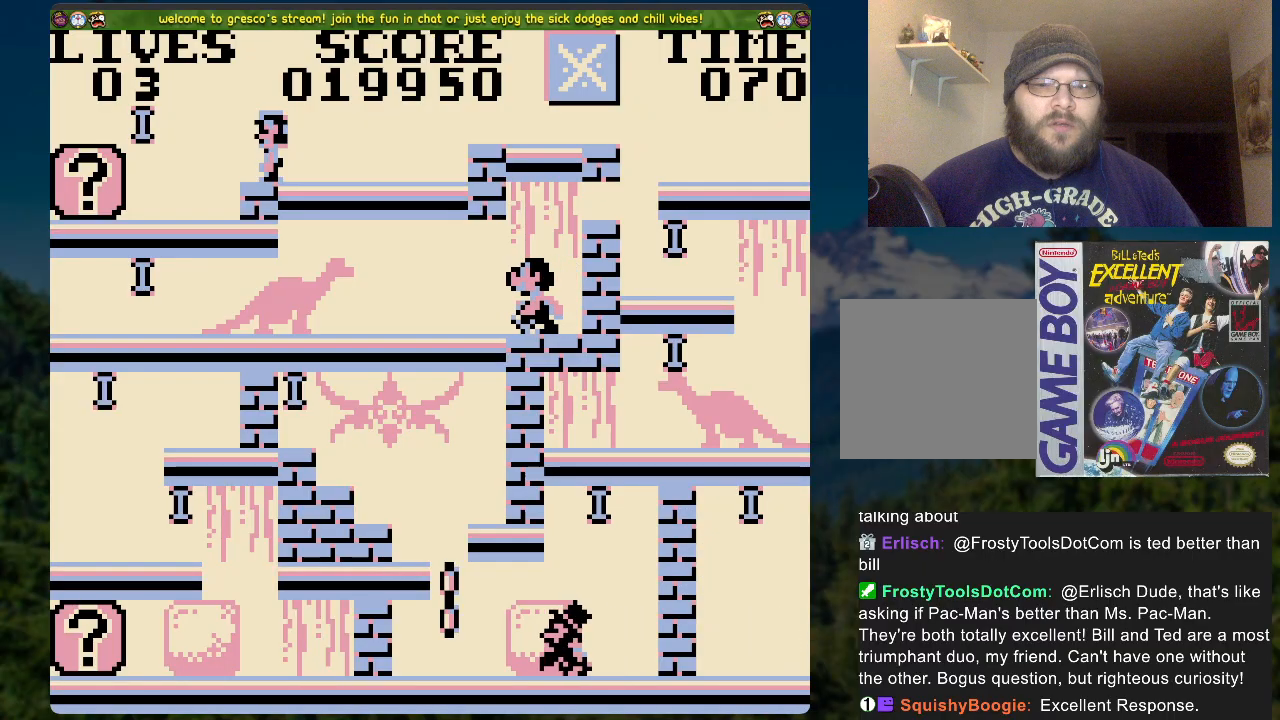
{"buttons": ["DPAD_LEFT"], "left_stick": "center", "right_stick": "center", "events": [[301, "DPAD_LEFT", "down"]]}
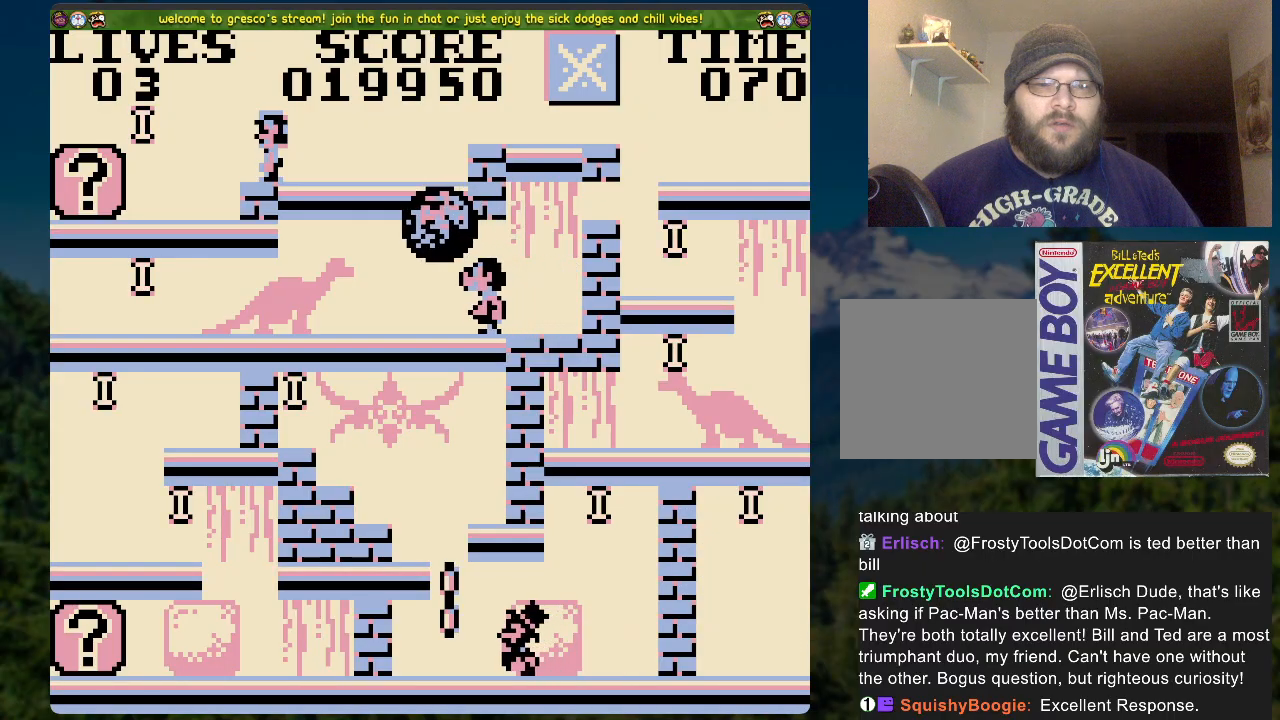
{"buttons": ["DPAD_LEFT"], "left_stick": "center", "right_stick": "center", "events": []}
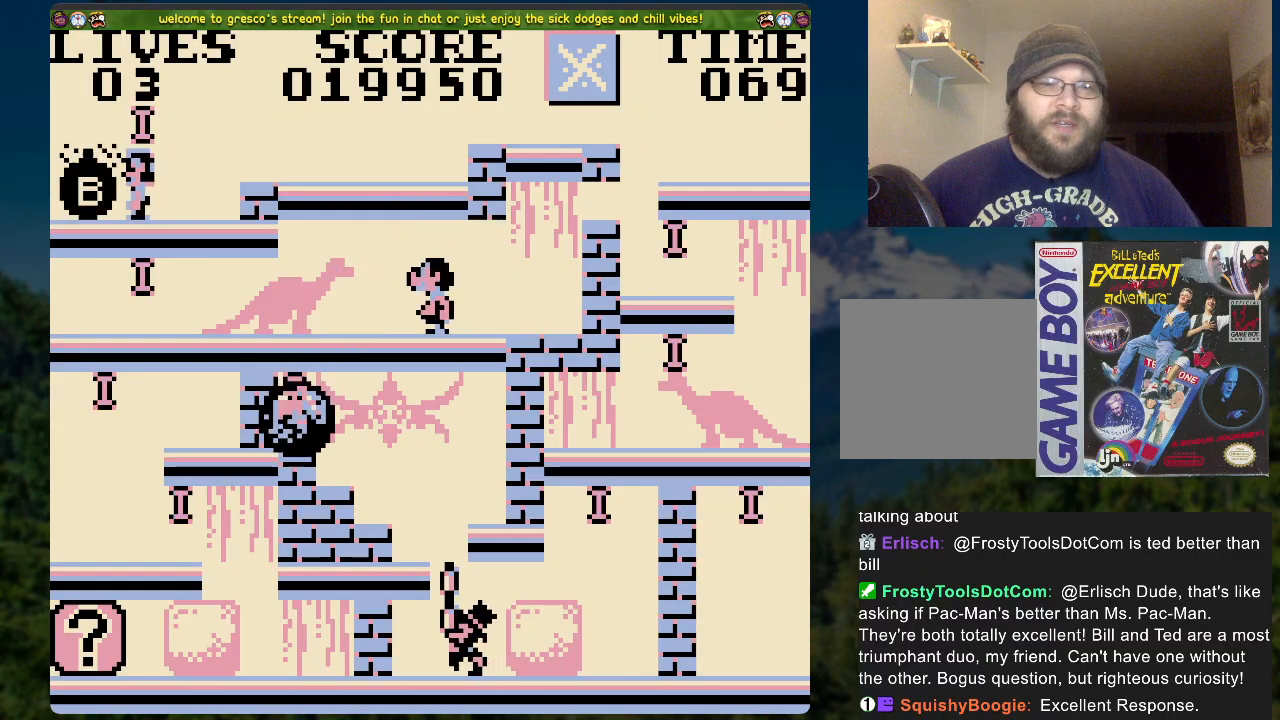
{"buttons": ["A", "DPAD_RIGHT"], "left_stick": "center", "right_stick": "center", "events": [[33, "DPAD_LEFT", "up"], [33, "X", "down"], [184, "DPAD_RIGHT", "down"], [201, "X", "up"], [452, "A", "down"]]}
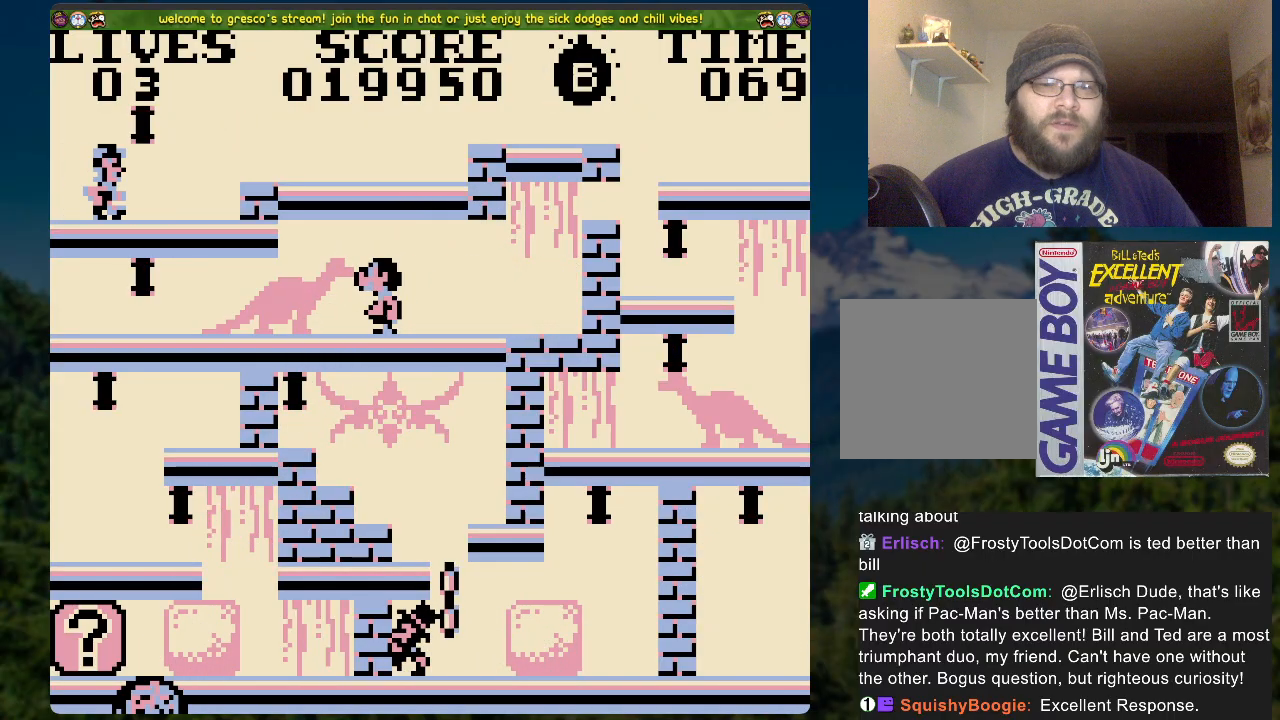
{"buttons": ["DPAD_RIGHT"], "left_stick": "center", "right_stick": "center", "events": [[301, "A", "up"]]}
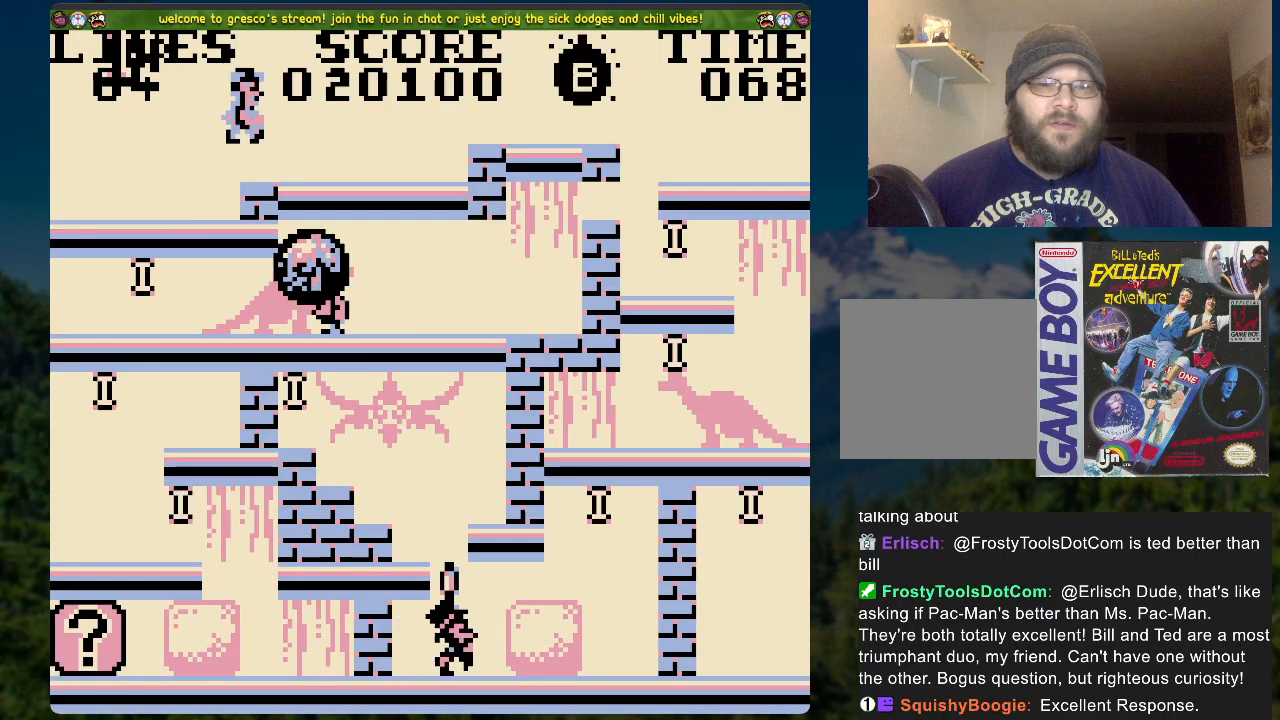
{"buttons": ["A", "DPAD_RIGHT"], "left_stick": "center", "right_stick": "center", "events": [[385, "A", "down"]]}
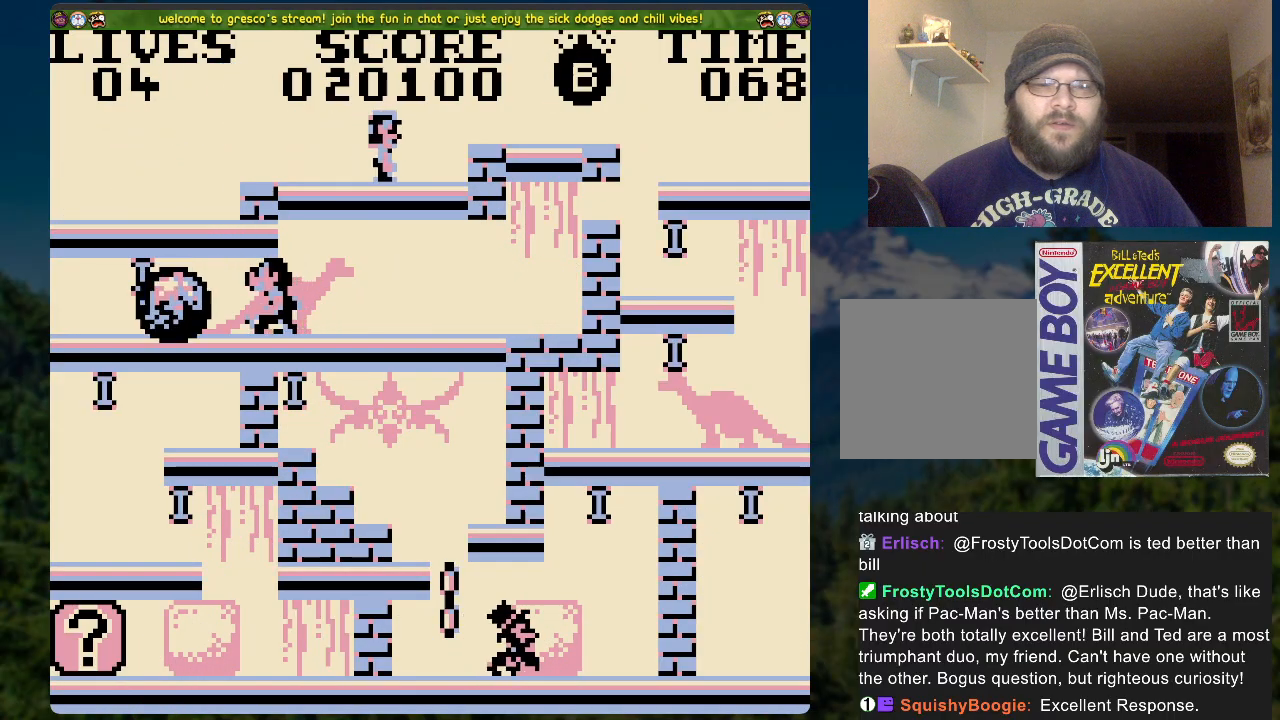
{"buttons": ["DPAD_RIGHT"], "left_stick": "center", "right_stick": "center", "events": [[67, "A", "up"]]}
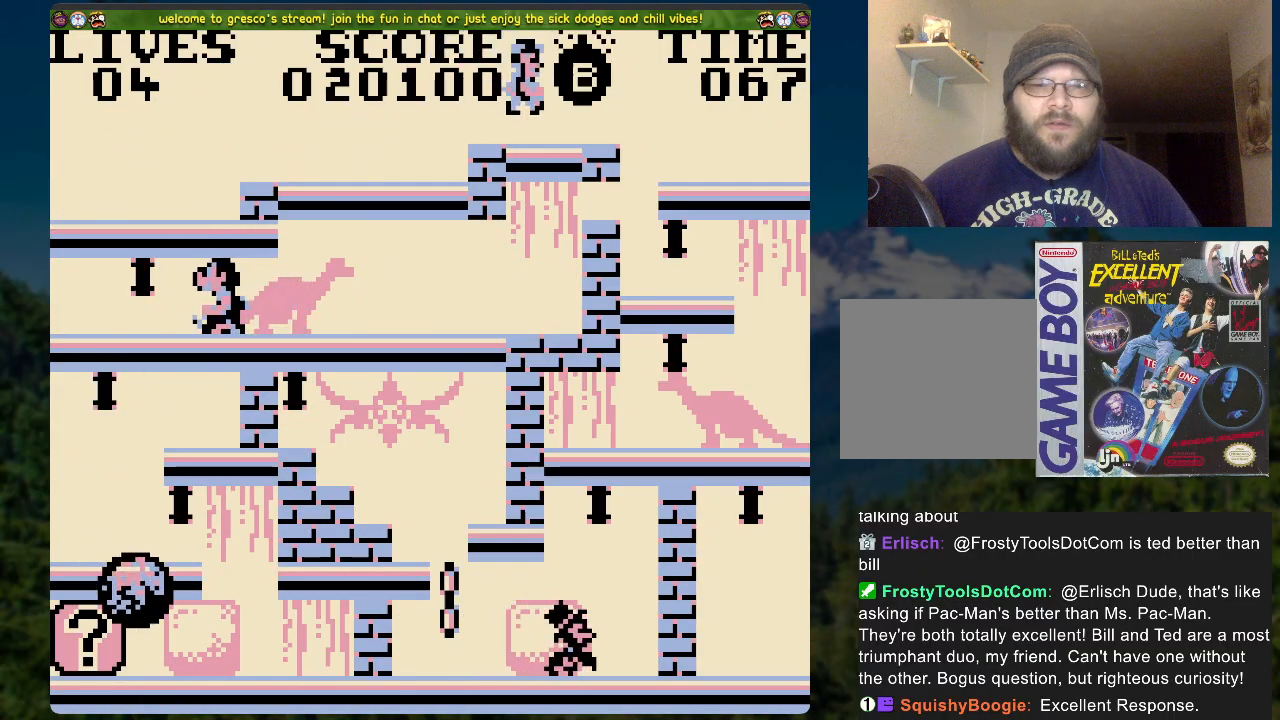
{"buttons": [], "left_stick": "center", "right_stick": "center", "events": [[268, "DPAD_RIGHT", "up"]]}
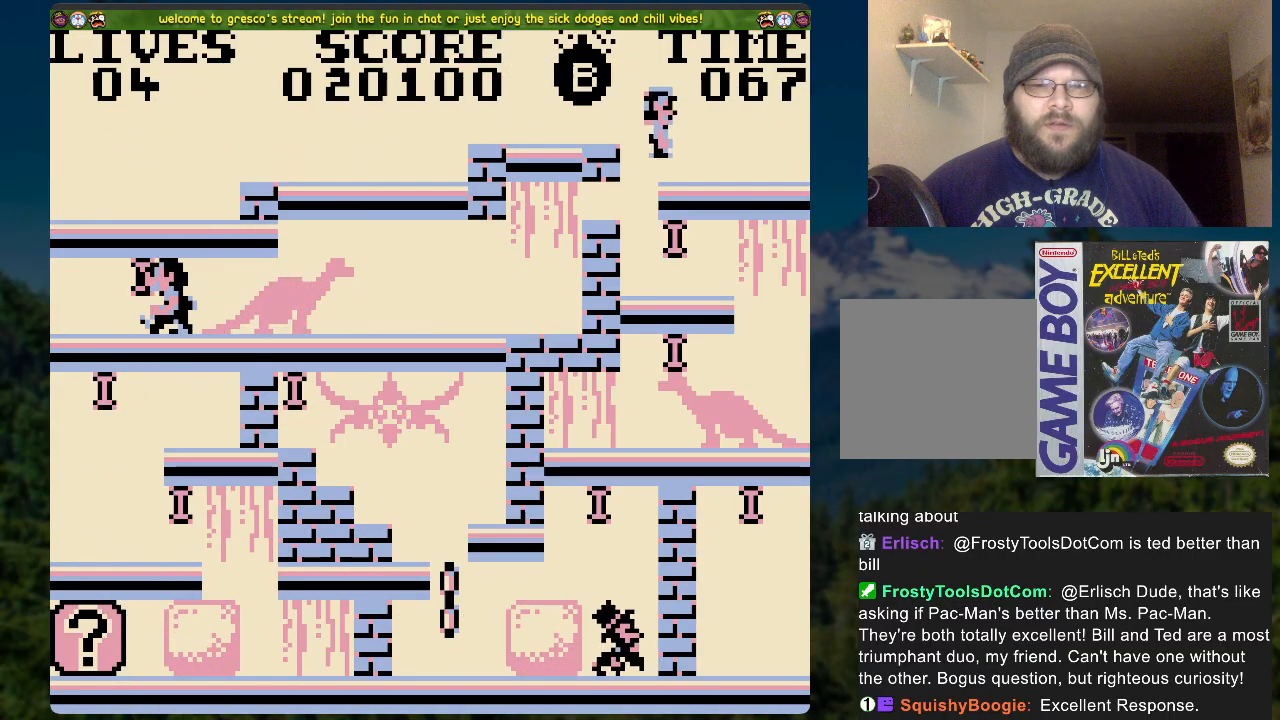
{"buttons": ["DPAD_LEFT"], "left_stick": "center", "right_stick": "center", "events": [[34, "DPAD_LEFT", "down"]]}
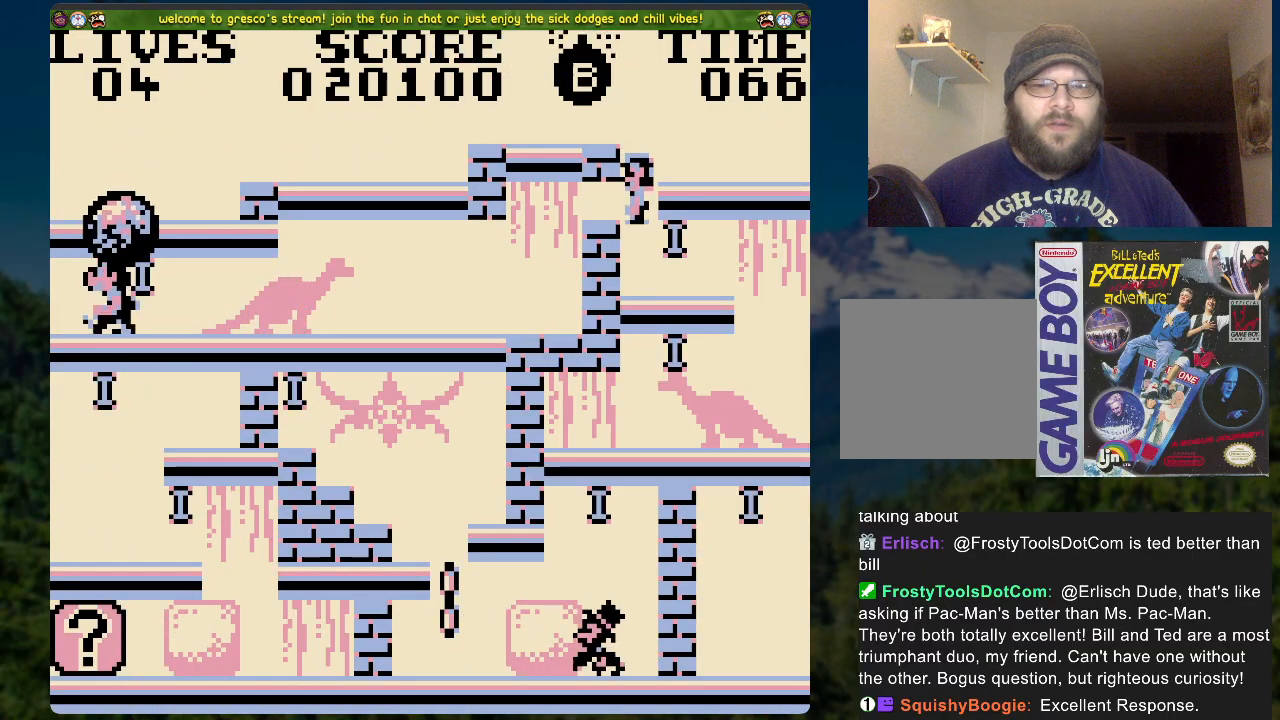
{"buttons": [], "left_stick": "center", "right_stick": "center", "events": [[134, "DPAD_LEFT", "up"], [369, "DPAD_RIGHT", "down"], [503, "DPAD_RIGHT", "up"]]}
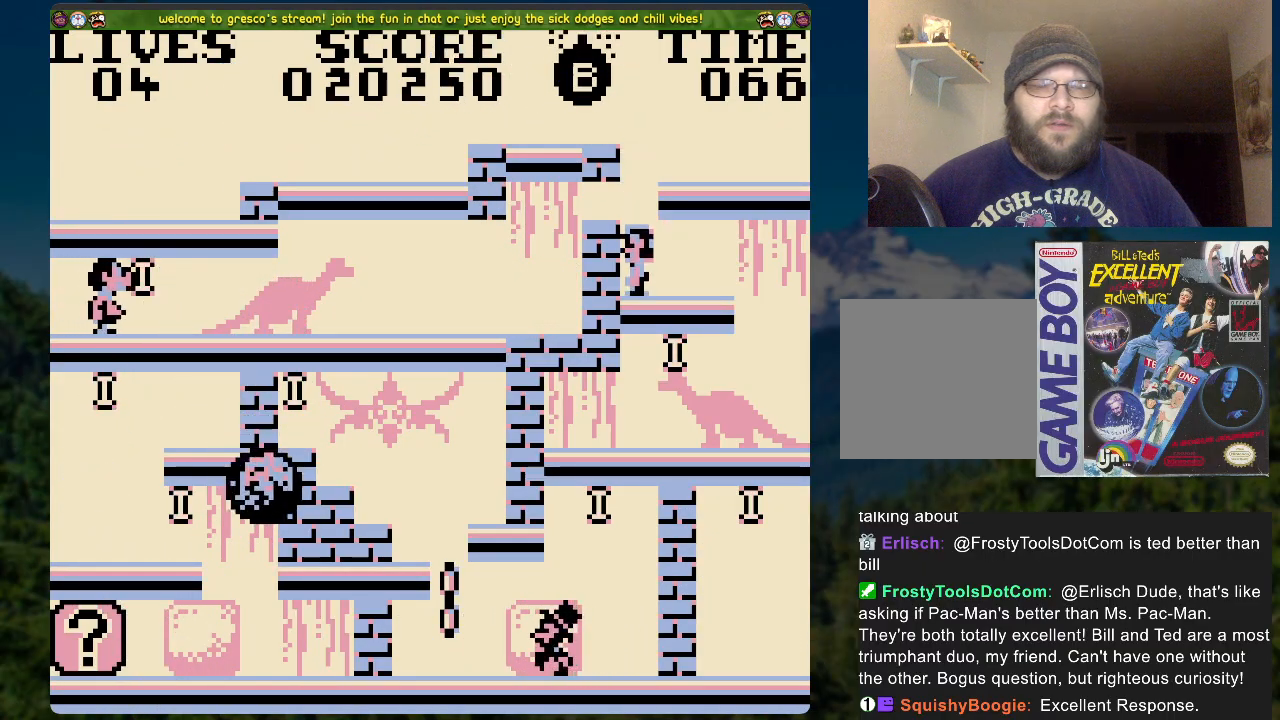
{"buttons": ["A", "DPAD_LEFT"], "left_stick": "center", "right_stick": "center", "events": [[150, "DPAD_LEFT", "down"], [401, "A", "down"]]}
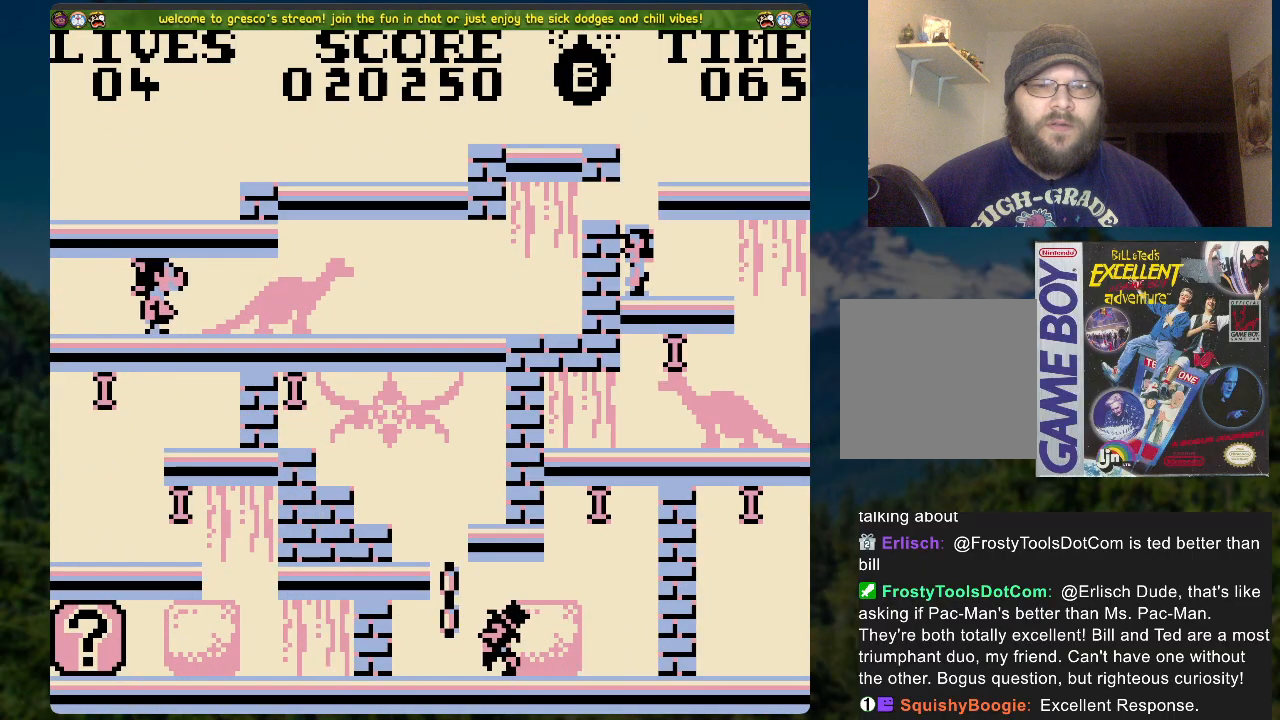
{"buttons": ["DPAD_LEFT"], "left_stick": "center", "right_stick": "center", "events": [[134, "A", "up"]]}
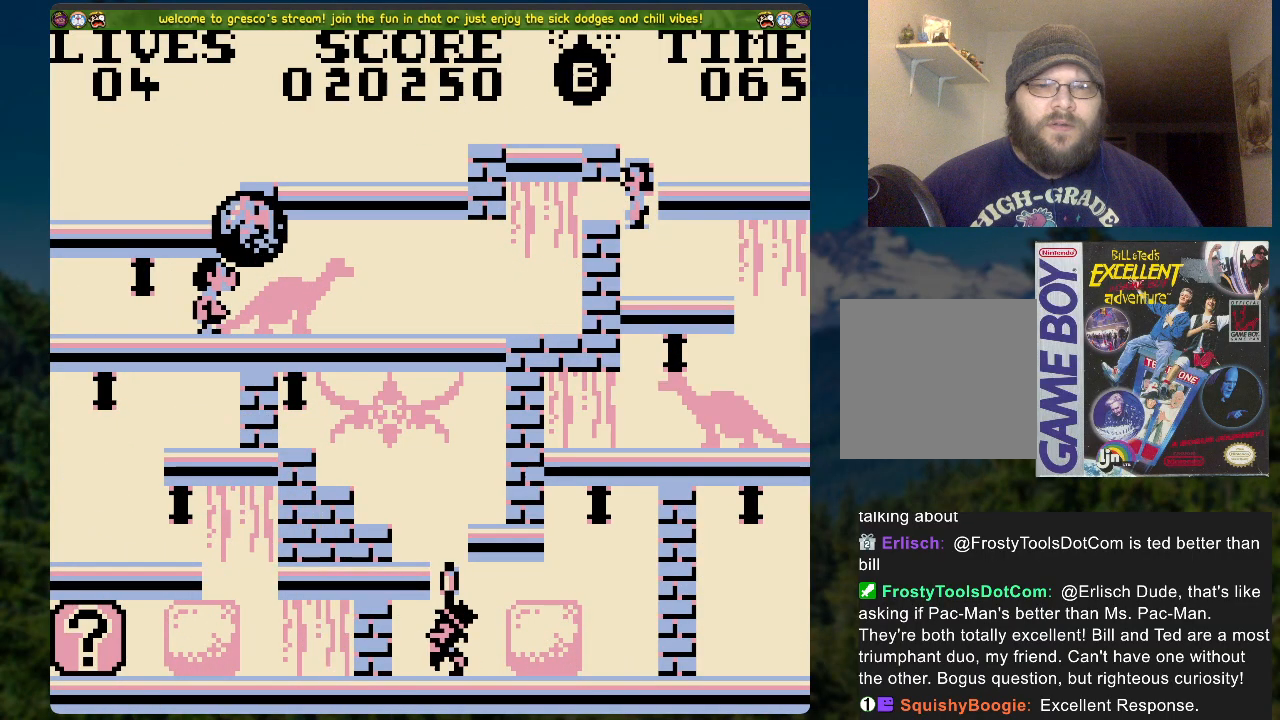
{"buttons": ["DPAD_RIGHT"], "left_stick": "center", "right_stick": "center", "events": [[150, "DPAD_LEFT", "up"], [234, "DPAD_RIGHT", "down"]]}
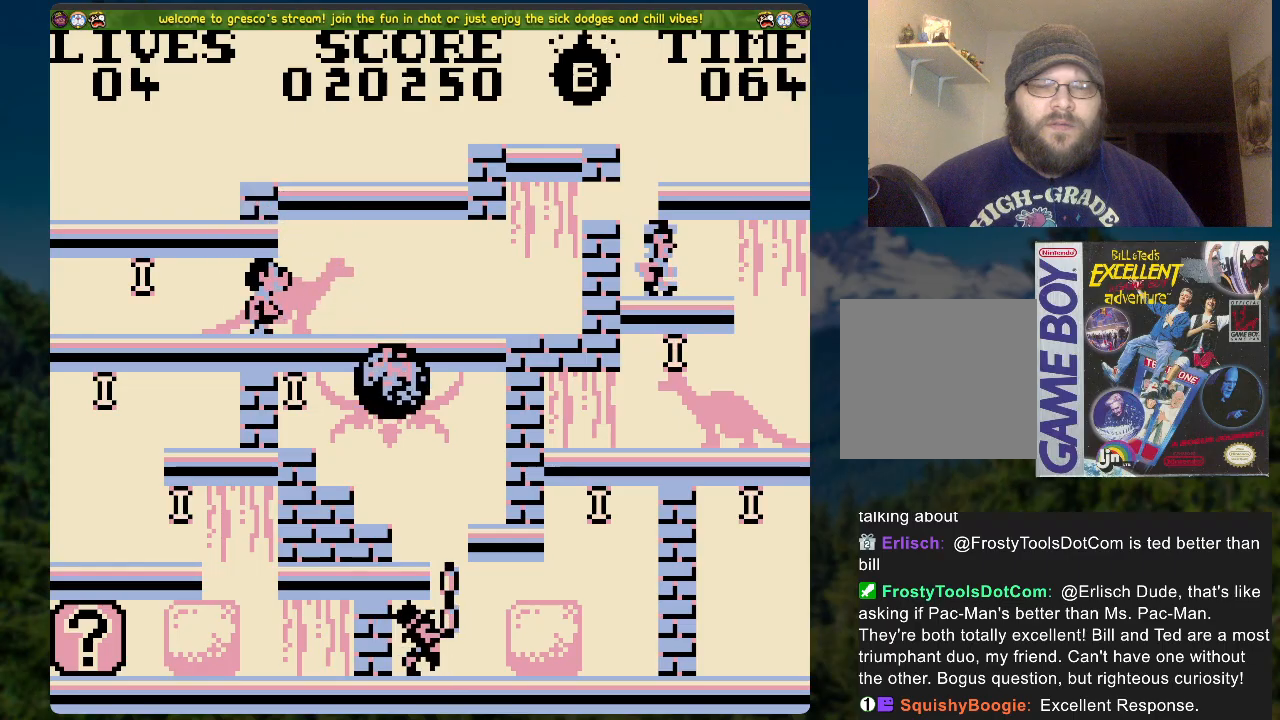
{"buttons": [], "left_stick": "center", "right_stick": "center", "events": [[100, "DPAD_RIGHT", "up"]]}
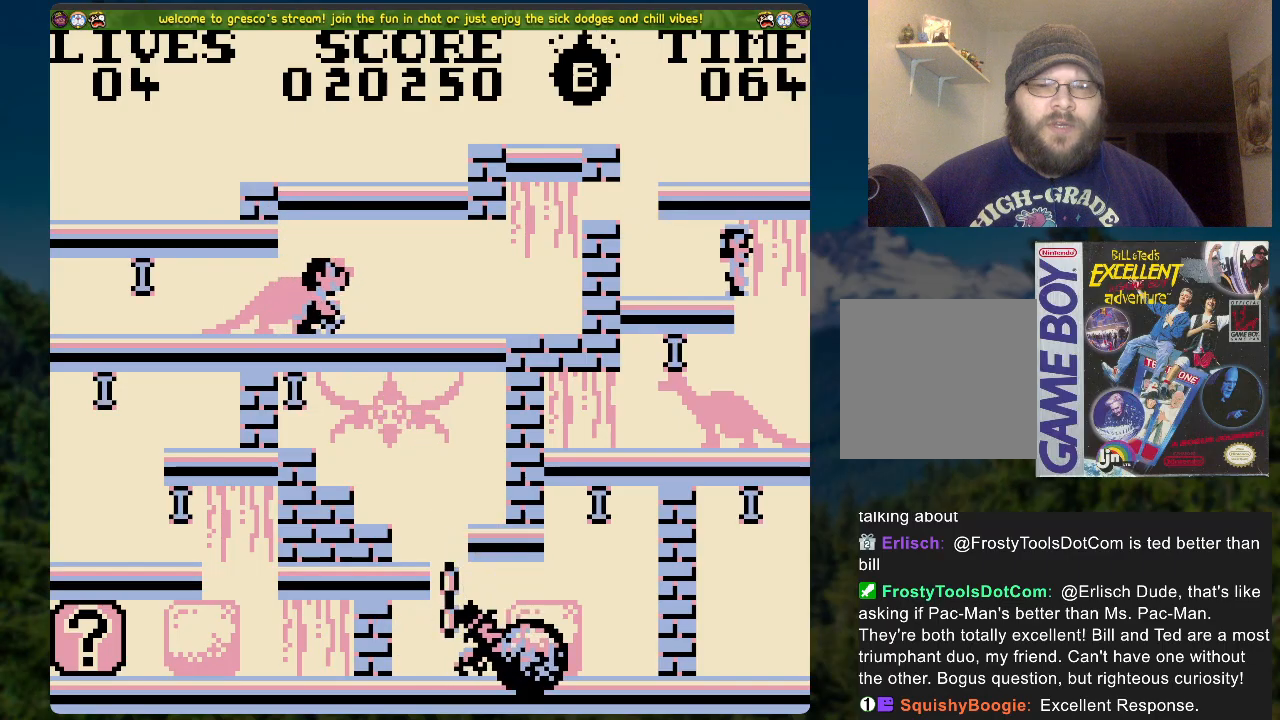
{"buttons": ["A"], "left_stick": "center", "right_stick": "center", "events": [[419, "A", "down"]]}
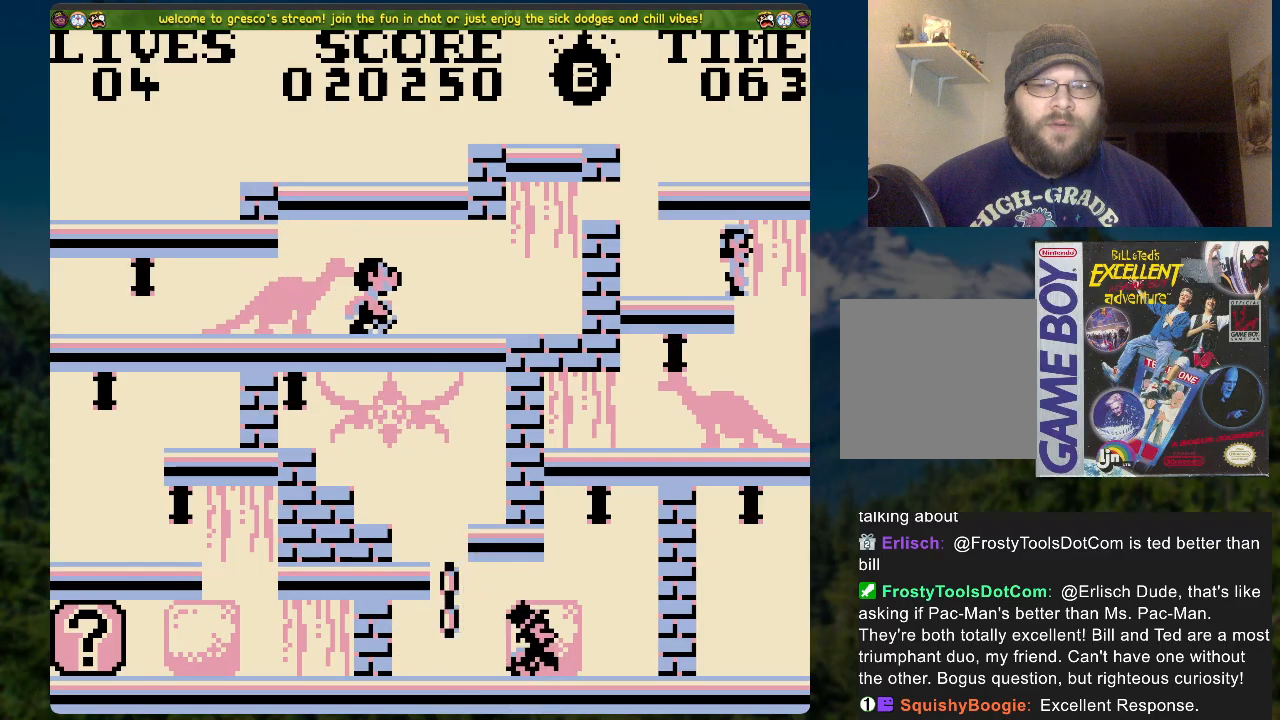
{"buttons": [], "left_stick": "center", "right_stick": "center", "events": [[486, "A", "up"]]}
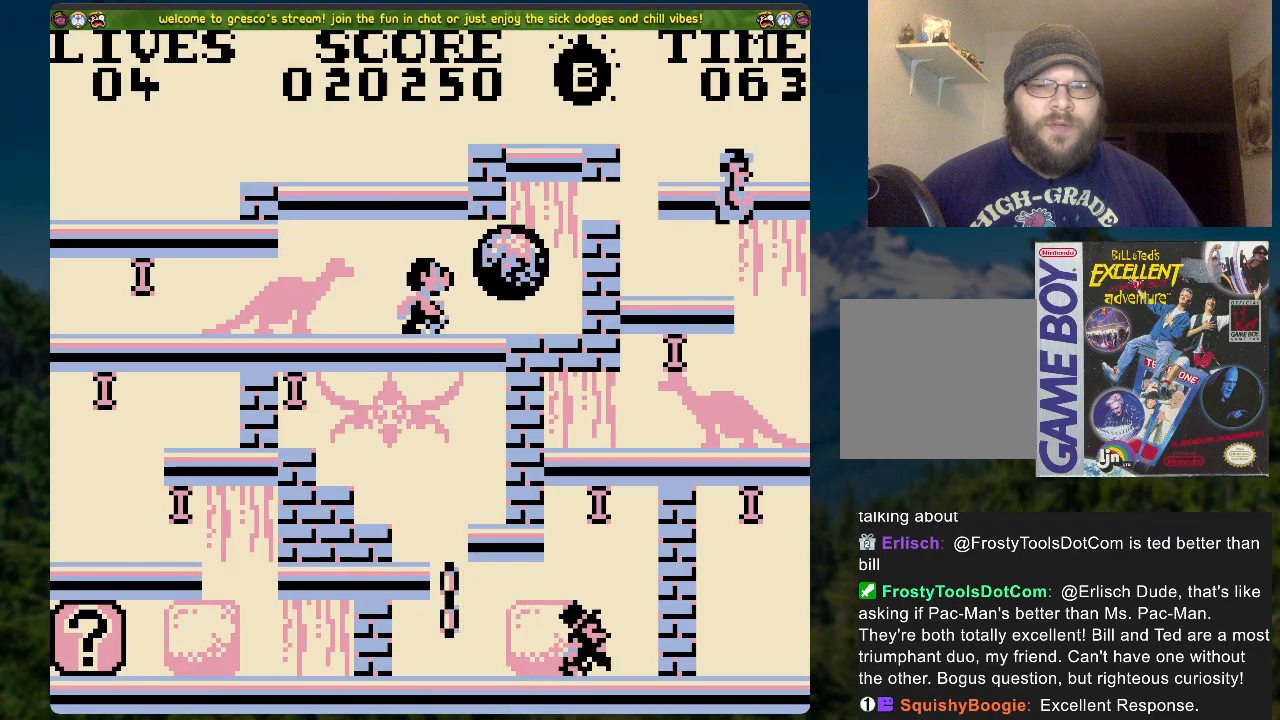
{"buttons": ["A"], "left_stick": "center", "right_stick": "center", "events": [[134, "A", "down"]]}
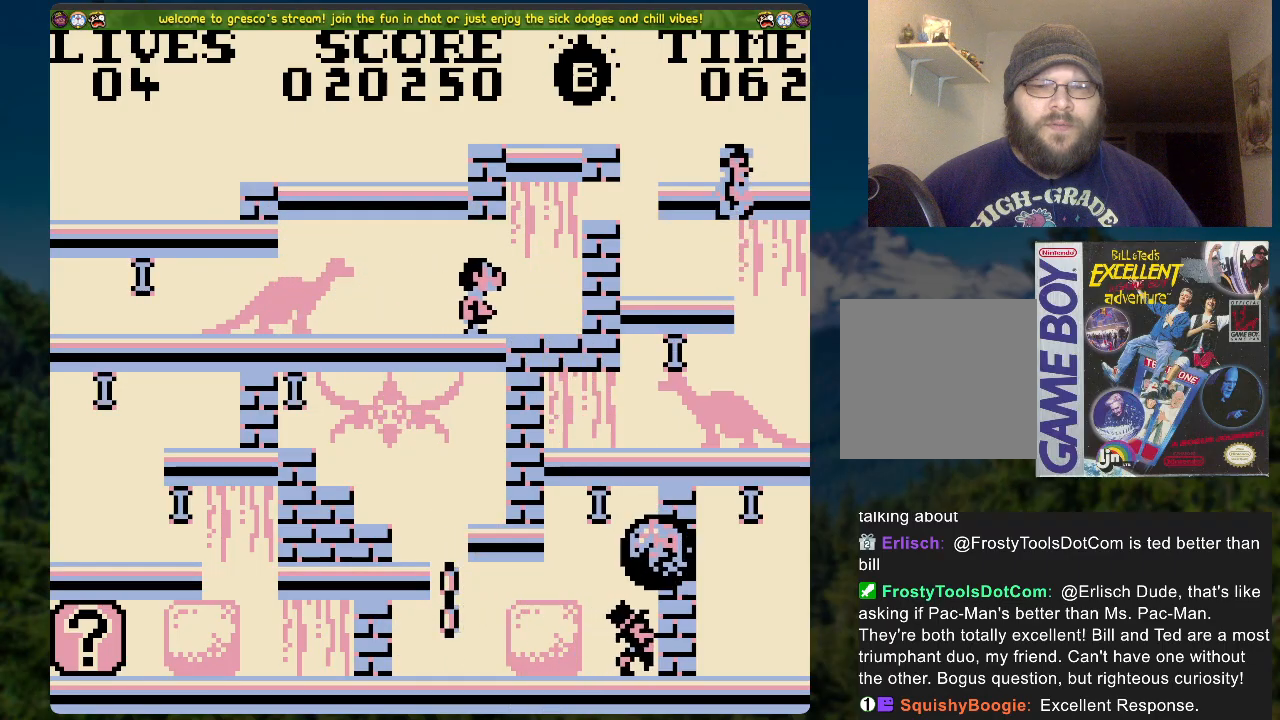
{"buttons": [], "left_stick": "center", "right_stick": "center", "events": [[101, "A", "up"]]}
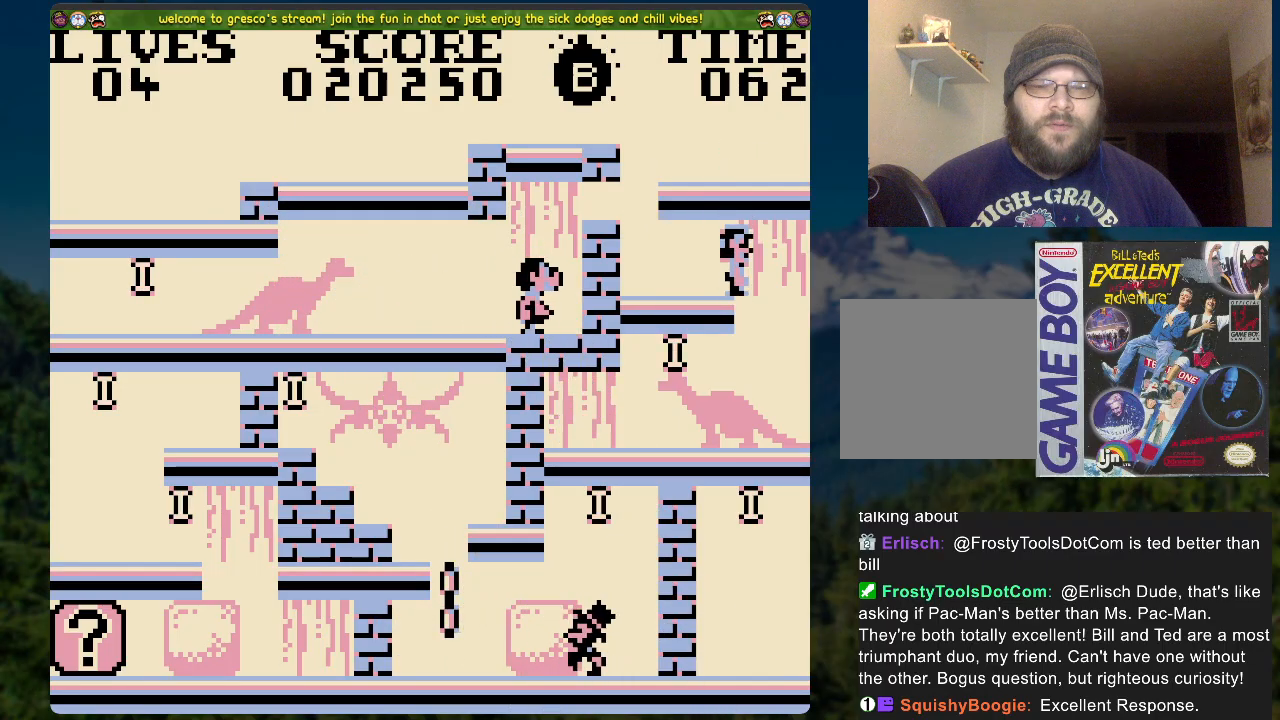
{"buttons": ["DPAD_RIGHT"], "left_stick": "center", "right_stick": "center", "events": [[452, "DPAD_RIGHT", "down"]]}
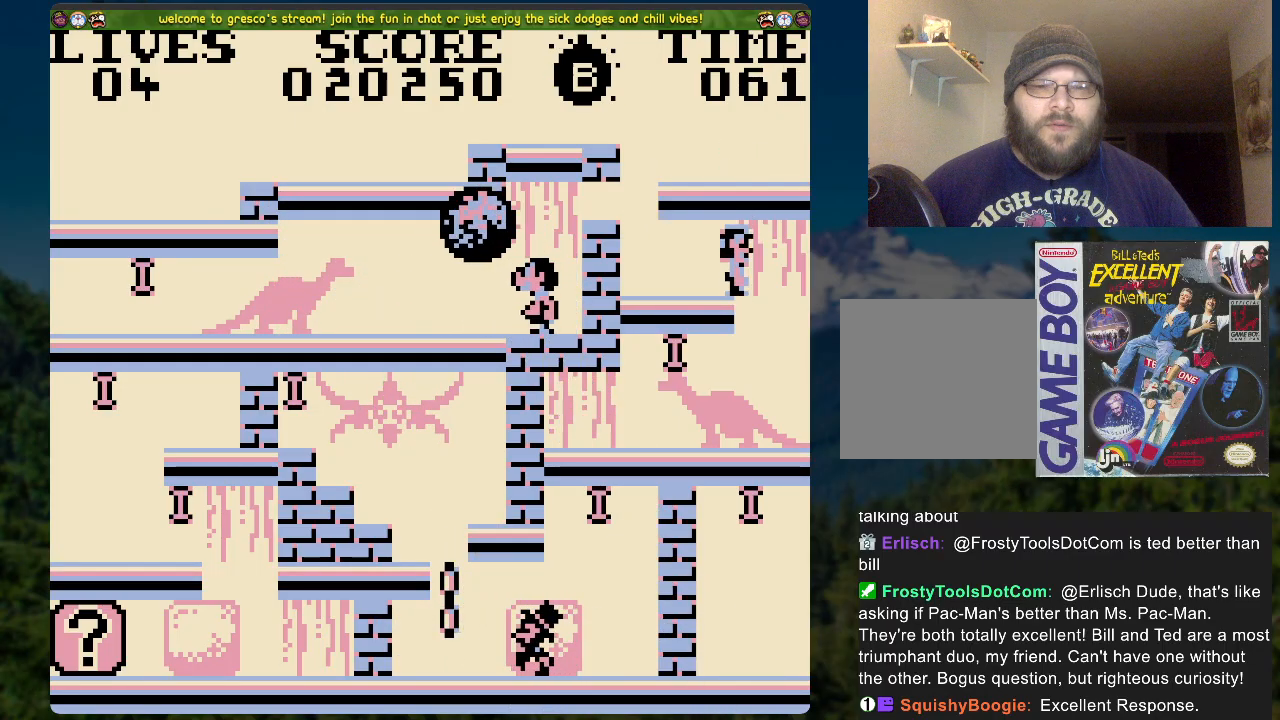
{"buttons": ["DPAD_LEFT"], "left_stick": "center", "right_stick": "center", "events": [[167, "DPAD_RIGHT", "up"], [251, "DPAD_LEFT", "down"]]}
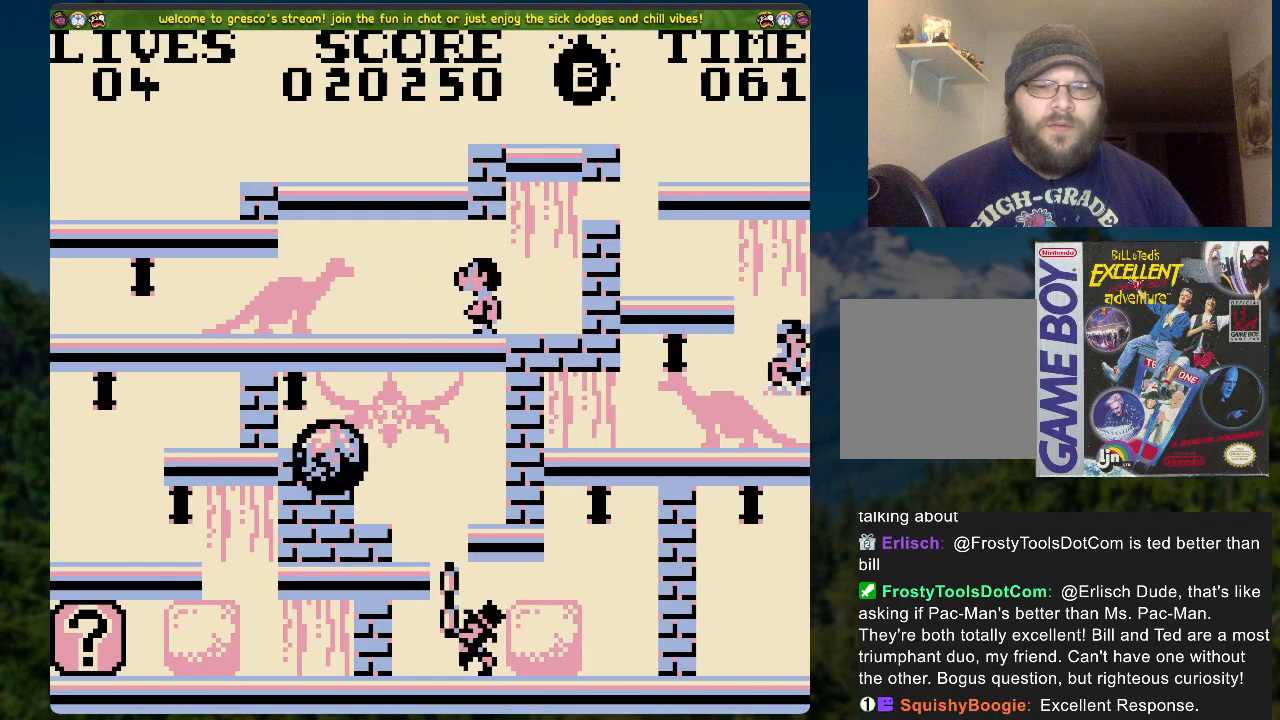
{"buttons": ["DPAD_LEFT"], "left_stick": "center", "right_stick": "center", "events": [[50, "A", "down"], [251, "A", "up"]]}